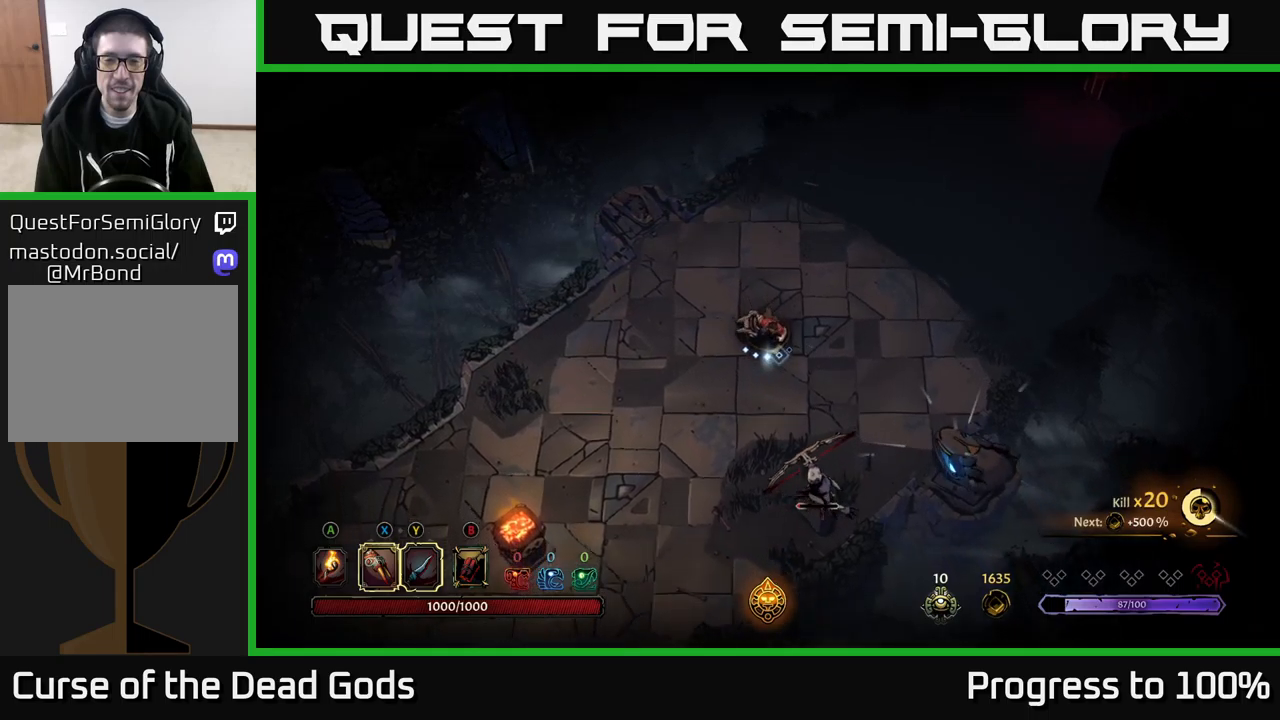
Gameplay with a controller (Xbox layout); each line is a JSON object with the inputs held at the frame after it. "events" lists button and stick changes between this image and that frame as [ms after this image, input, new state], when the widget could be followed in between.
{"buttons": ["X"], "left_stick": "down", "right_stick": "center", "events": [[150, "X", "down"], [250, "X", "up"], [417, "X", "down"]]}
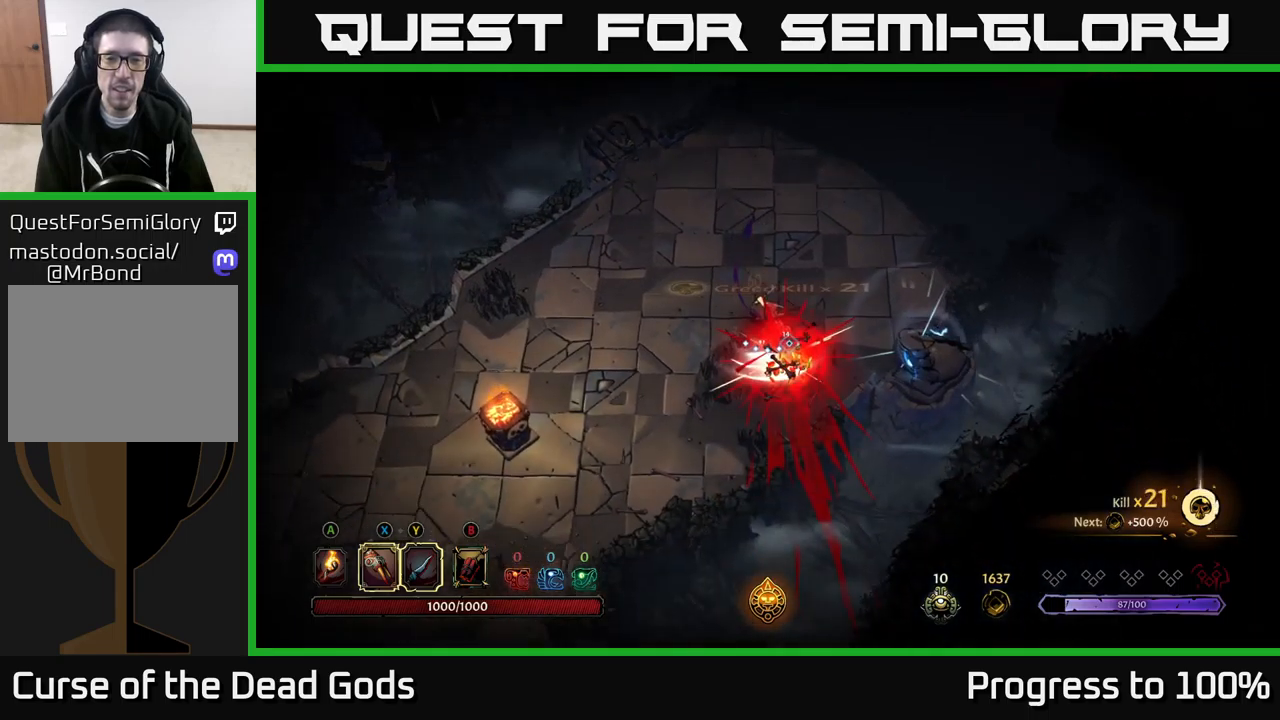
{"buttons": [], "left_stick": "down-left", "right_stick": "center", "events": [[33, "X", "up"], [83, "left_stick", "down-left"]]}
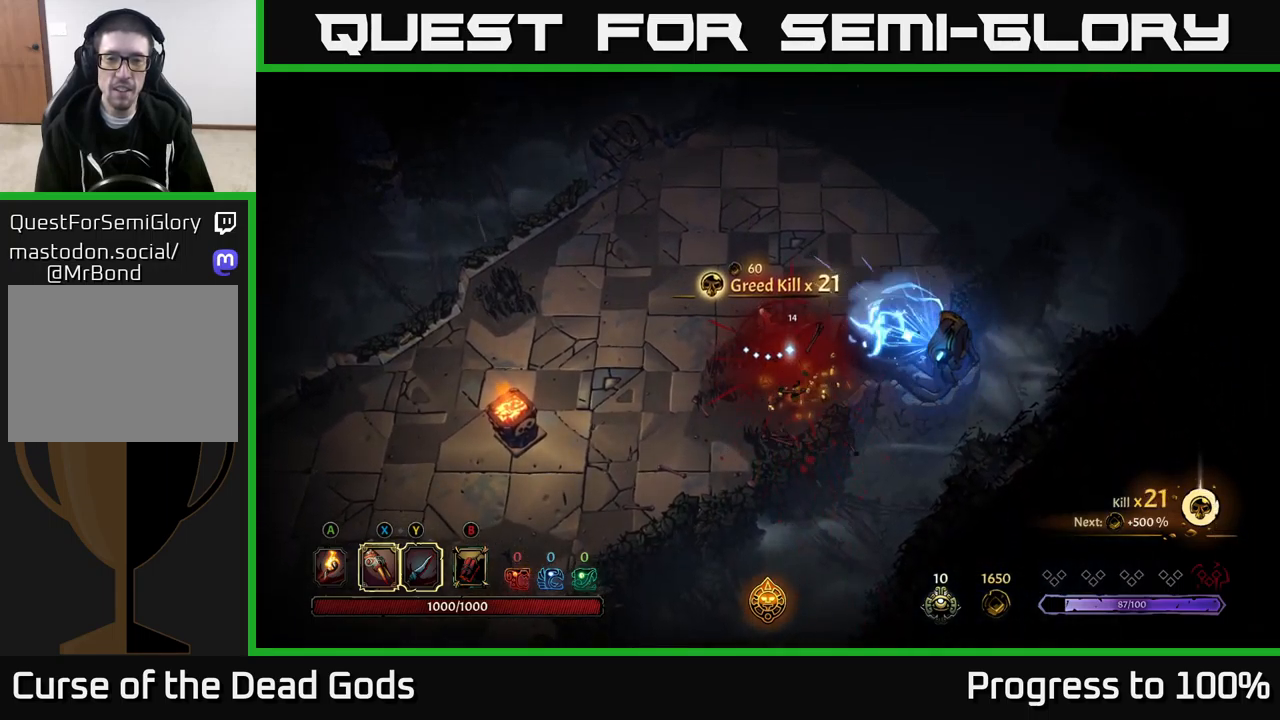
{"buttons": ["R2"], "left_stick": "down", "right_stick": "center", "events": [[167, "left_stick", "down"], [500, "R2", "down"]]}
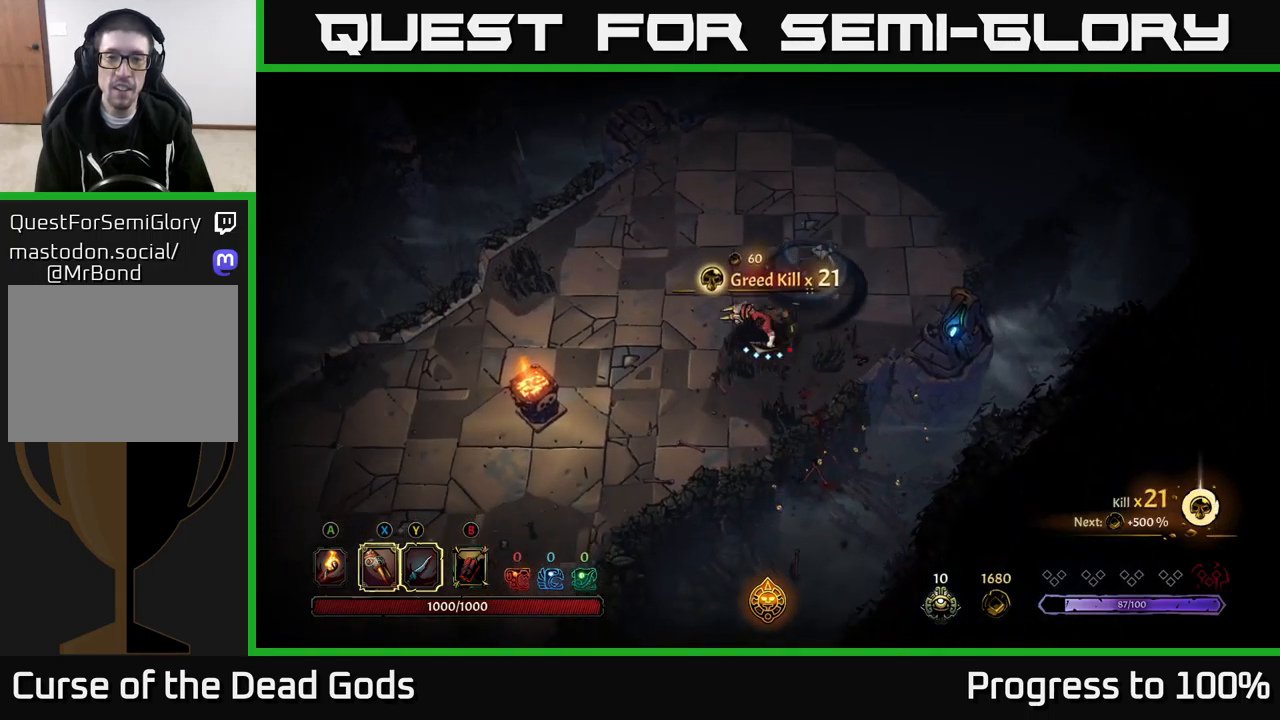
{"buttons": [], "left_stick": "right", "right_stick": "center", "events": [[100, "R2", "up"], [250, "left_stick", "right"], [317, "left_stick", "center"], [467, "left_stick", "right"]]}
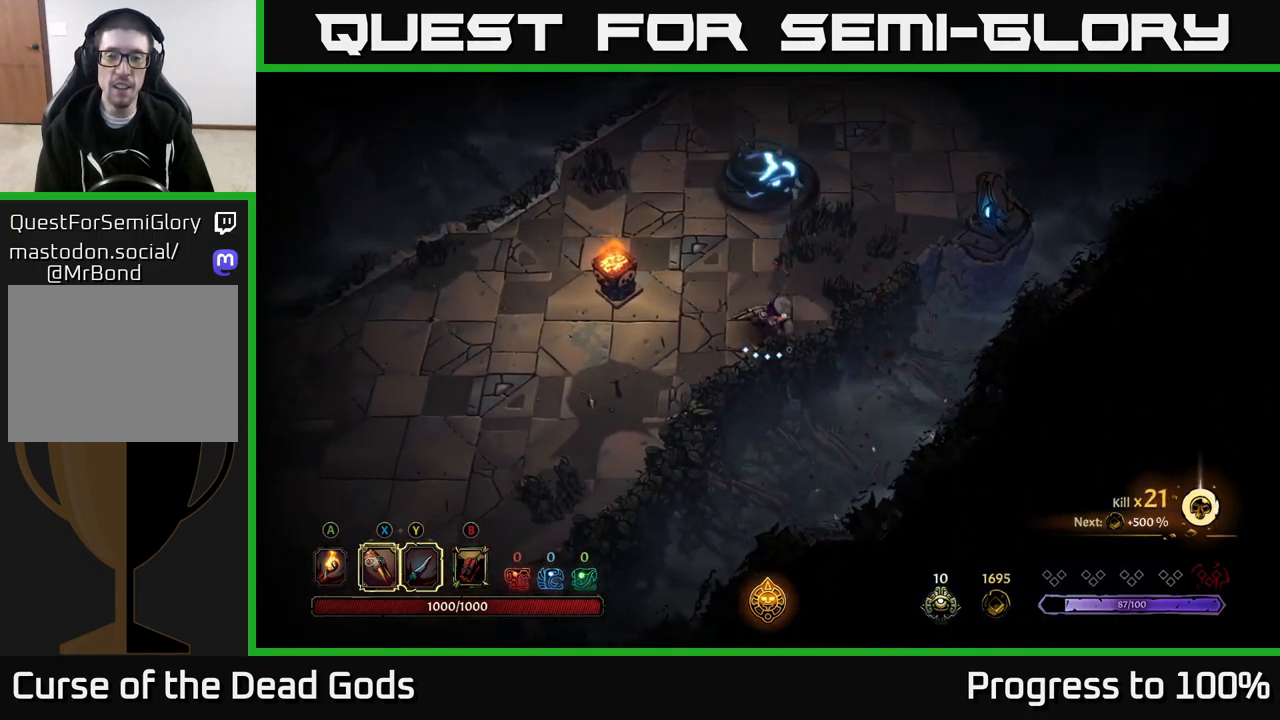
{"buttons": [], "left_stick": "up-right", "right_stick": "center", "events": [[83, "left_stick", "up-right"]]}
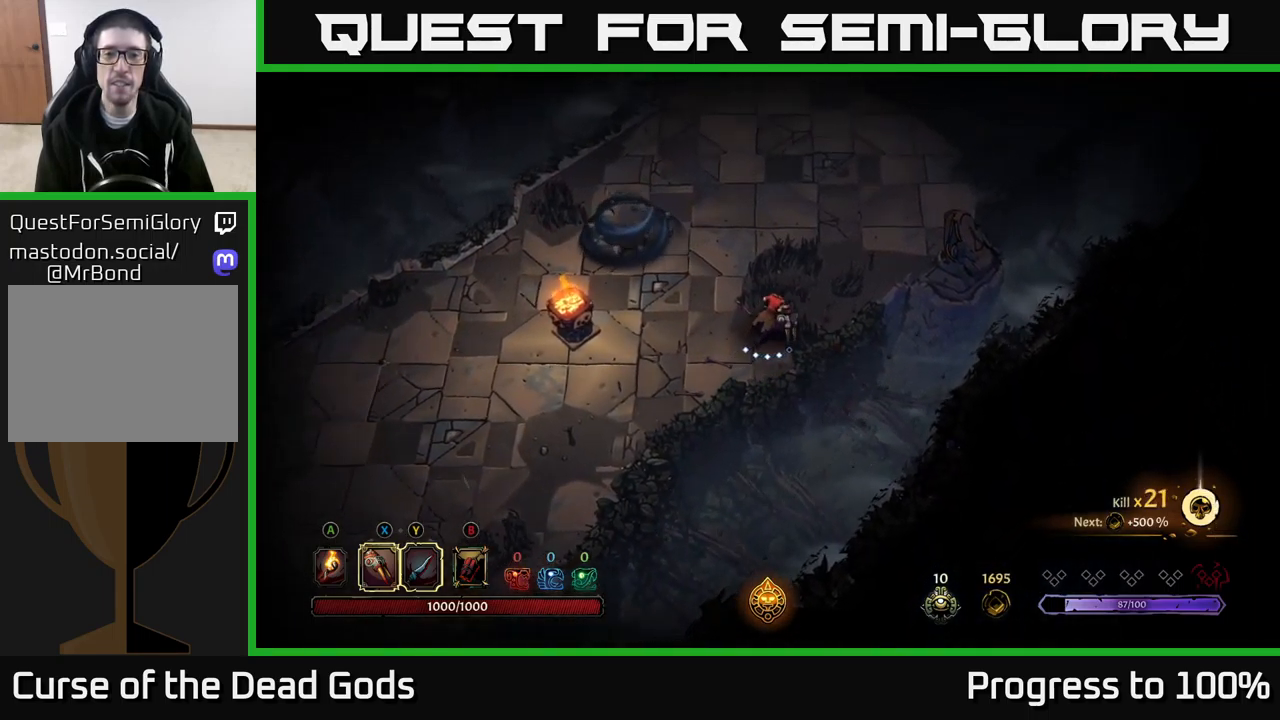
{"buttons": [], "left_stick": "up-right", "right_stick": "center", "events": []}
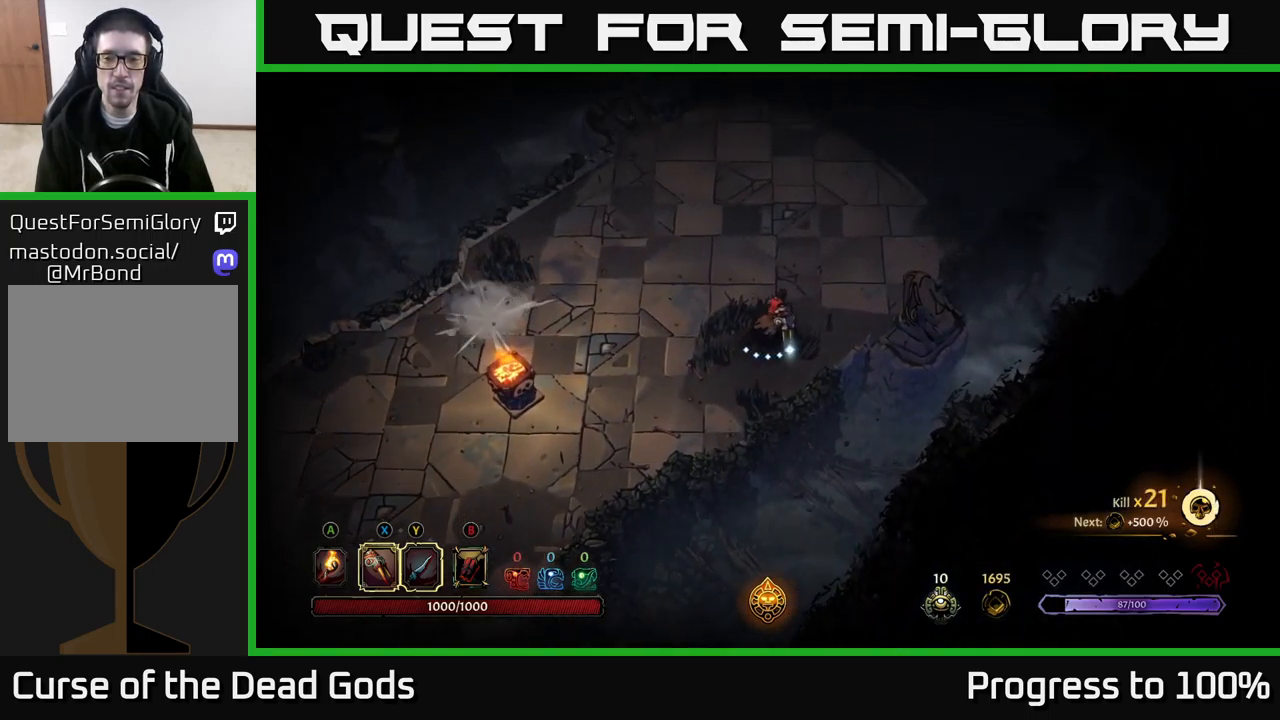
{"buttons": ["R2"], "left_stick": "up-right", "right_stick": "center", "events": [[383, "R2", "down"]]}
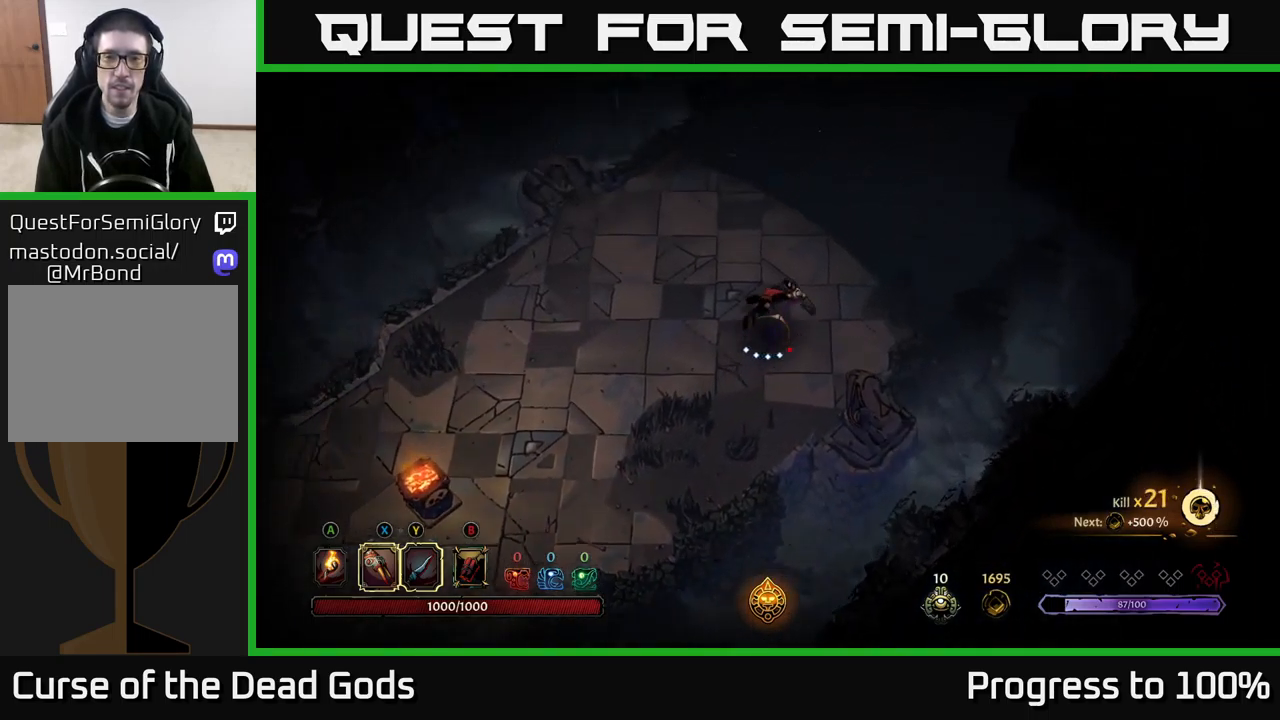
{"buttons": [], "left_stick": "up-right", "right_stick": "center", "events": [[83, "R2", "up"]]}
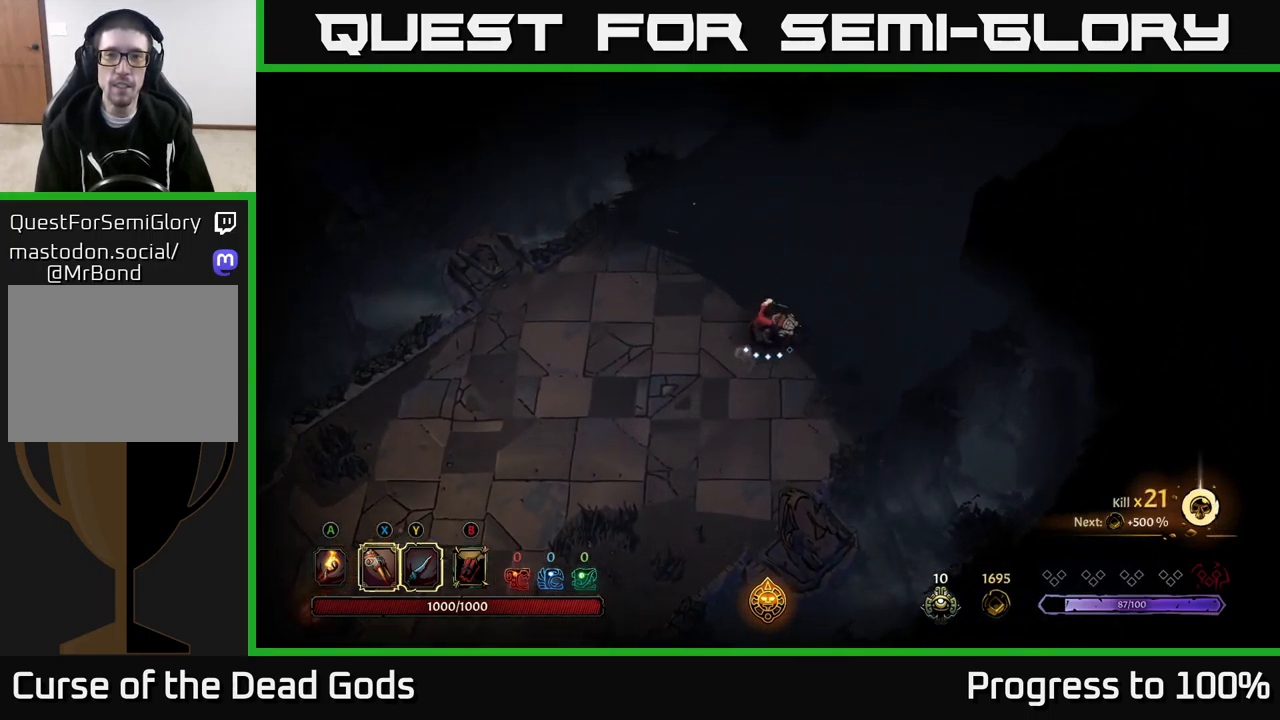
{"buttons": [], "left_stick": "up-right", "right_stick": "center", "events": [[83, "A", "down"], [150, "A", "up"]]}
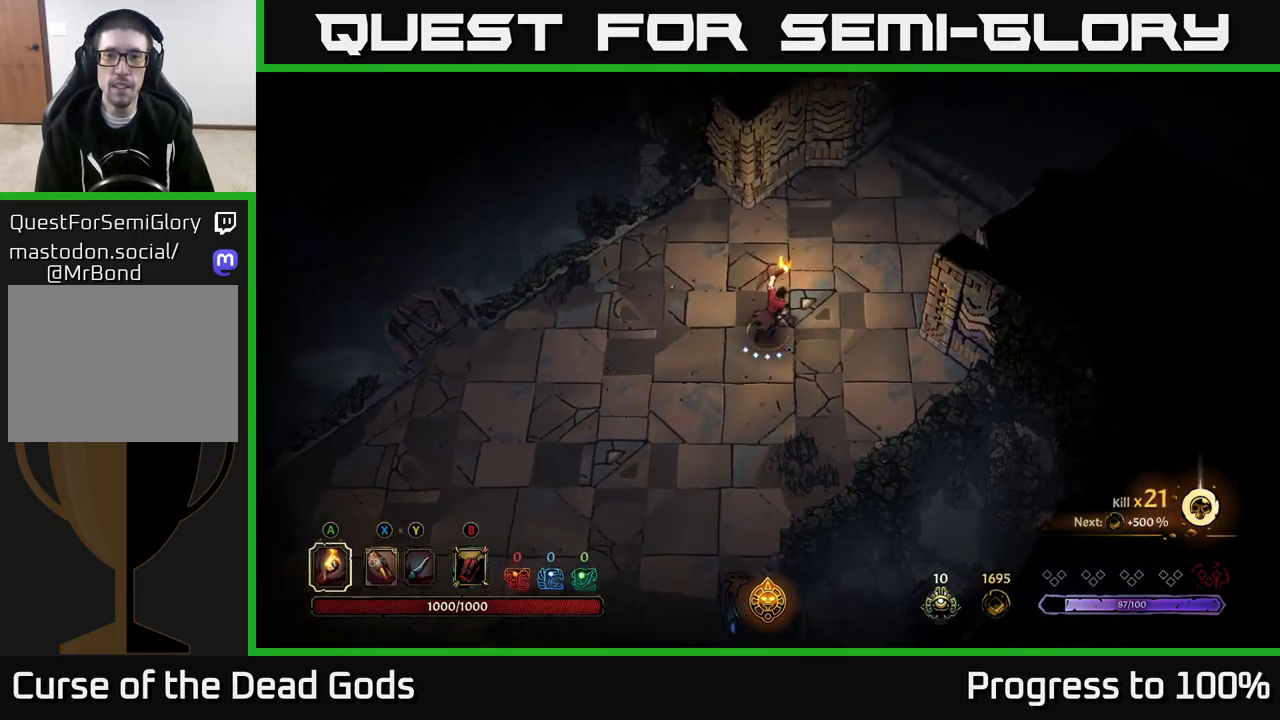
{"buttons": [], "left_stick": "up-right", "right_stick": "center", "events": []}
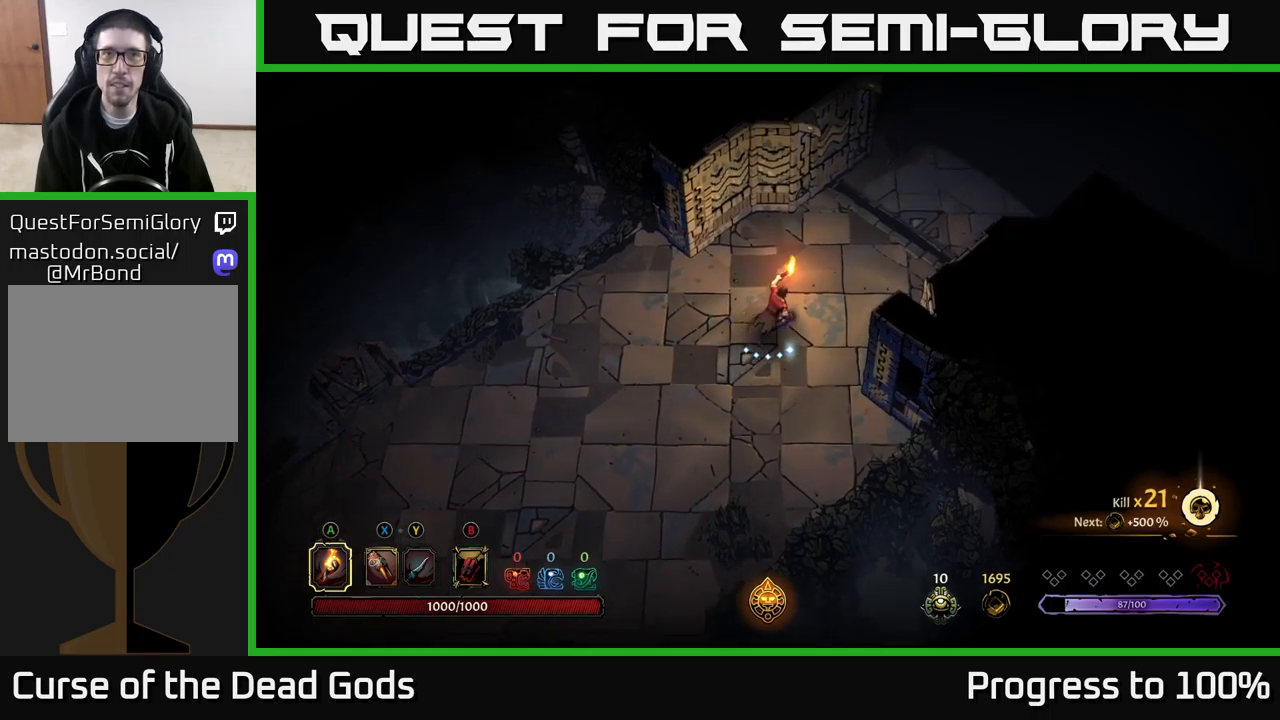
{"buttons": [], "left_stick": "up-right", "right_stick": "center", "events": []}
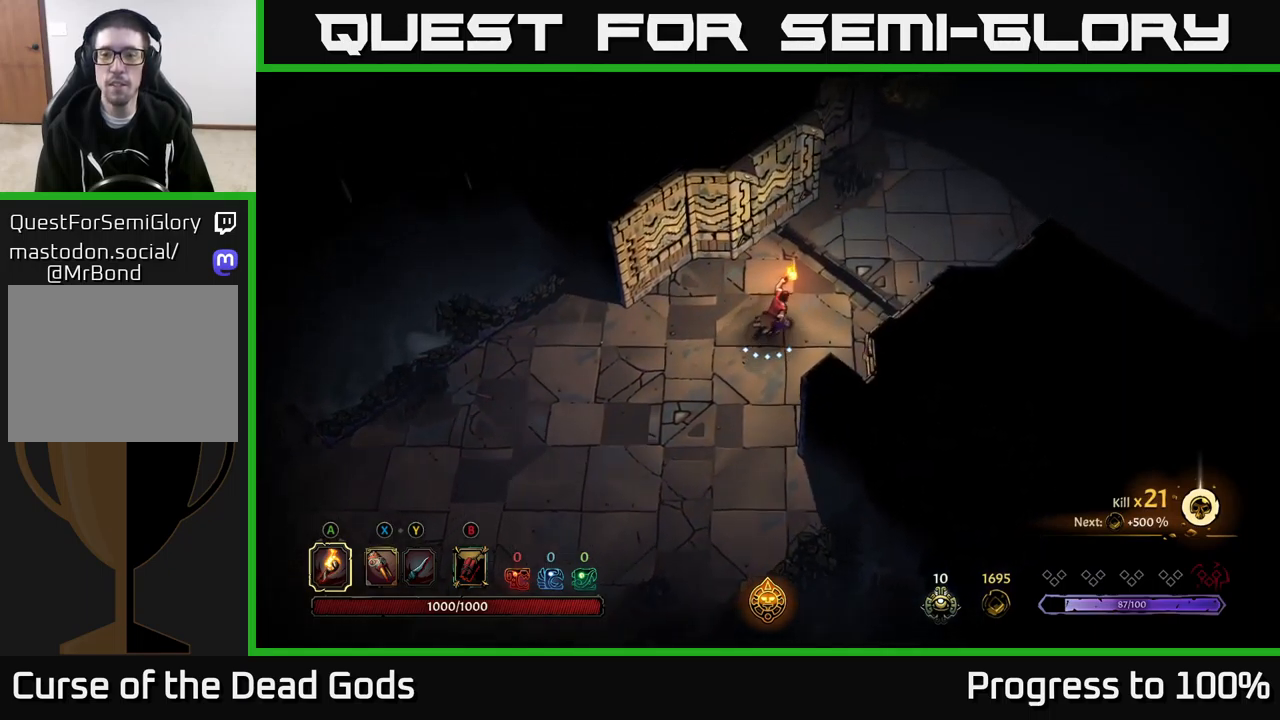
{"buttons": [], "left_stick": "up-right", "right_stick": "center", "events": []}
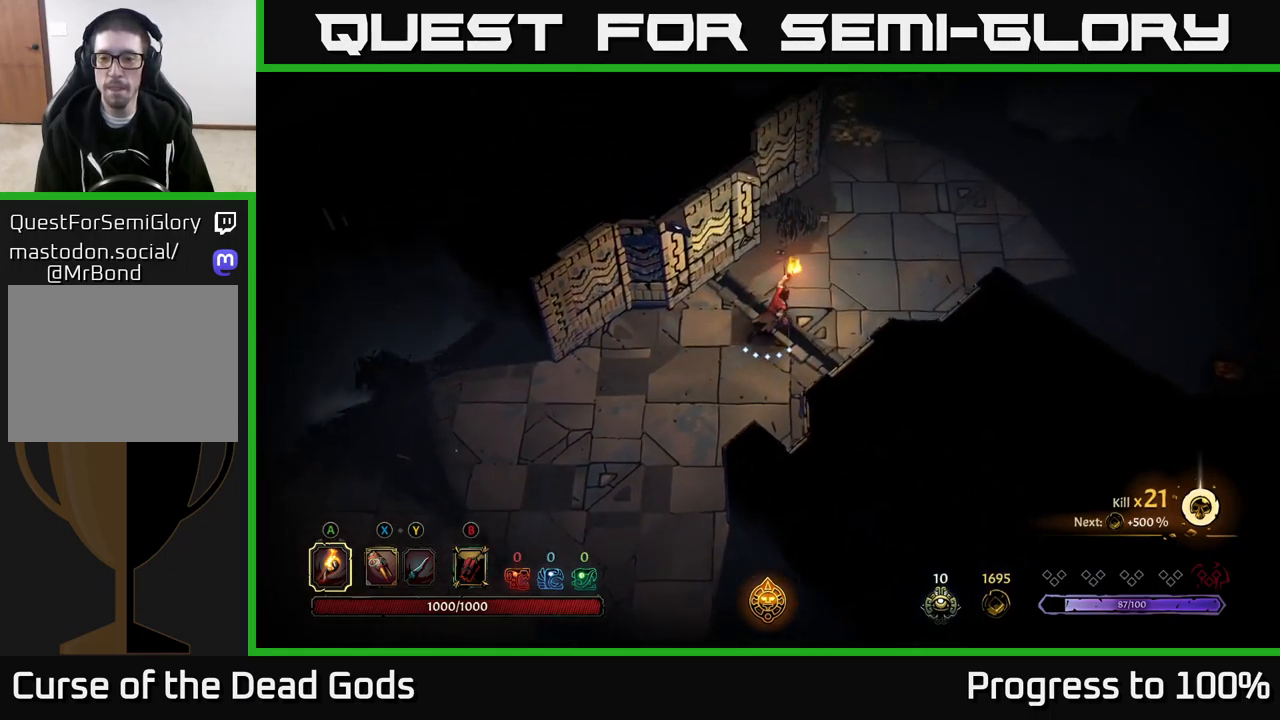
{"buttons": [], "left_stick": "up-right", "right_stick": "center", "events": []}
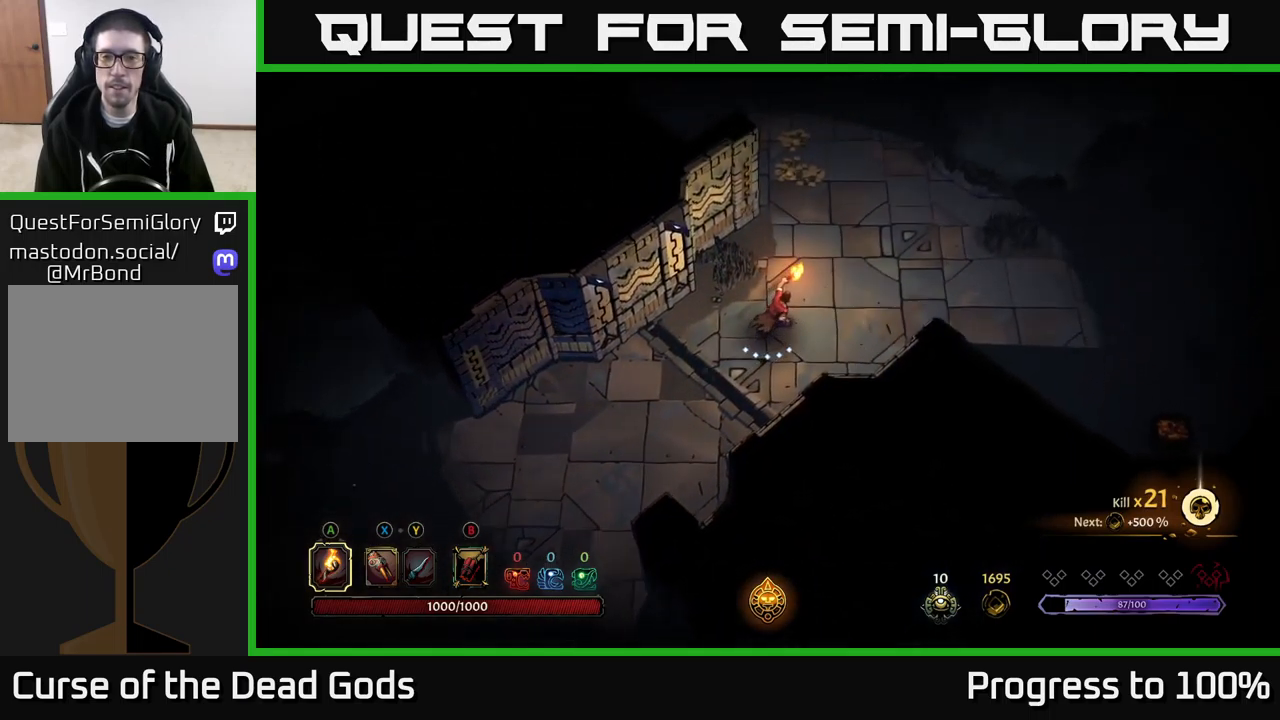
{"buttons": ["R2"], "left_stick": "up", "right_stick": "center", "events": [[234, "left_stick", "up"], [367, "R2", "down"]]}
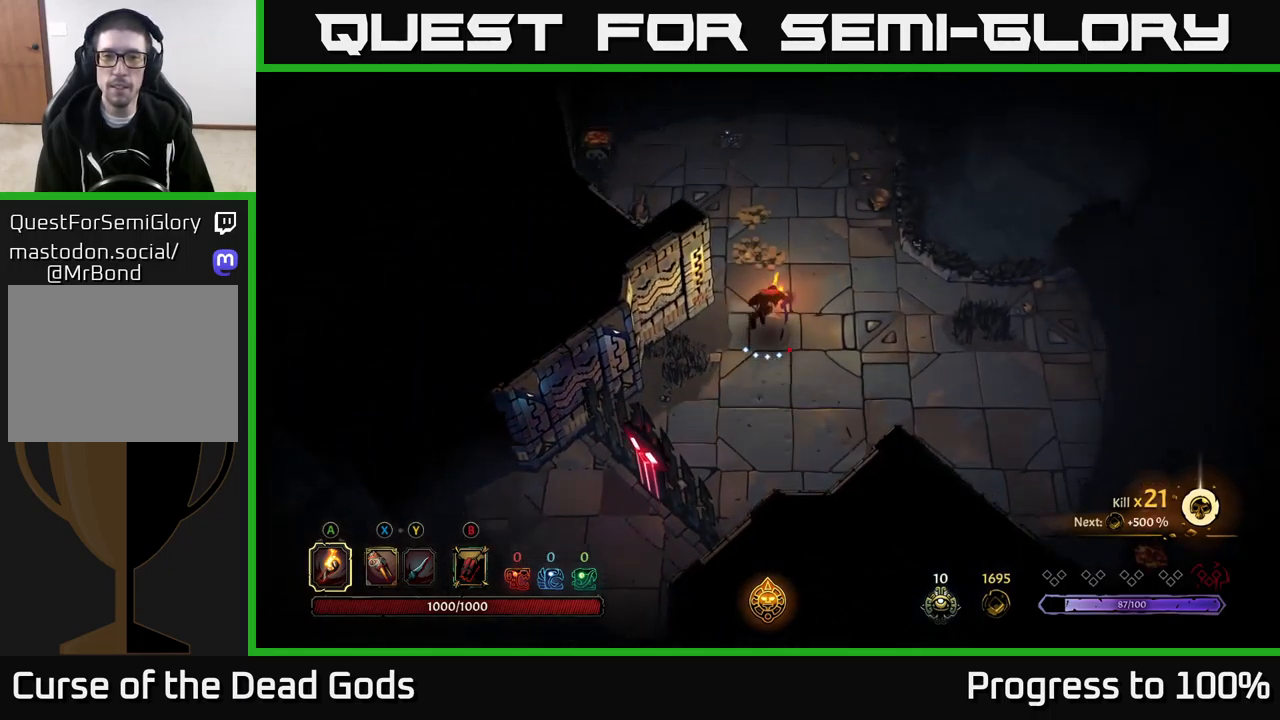
{"buttons": [], "left_stick": "up-left", "right_stick": "center", "events": [[50, "R2", "up"], [167, "left_stick", "up-left"]]}
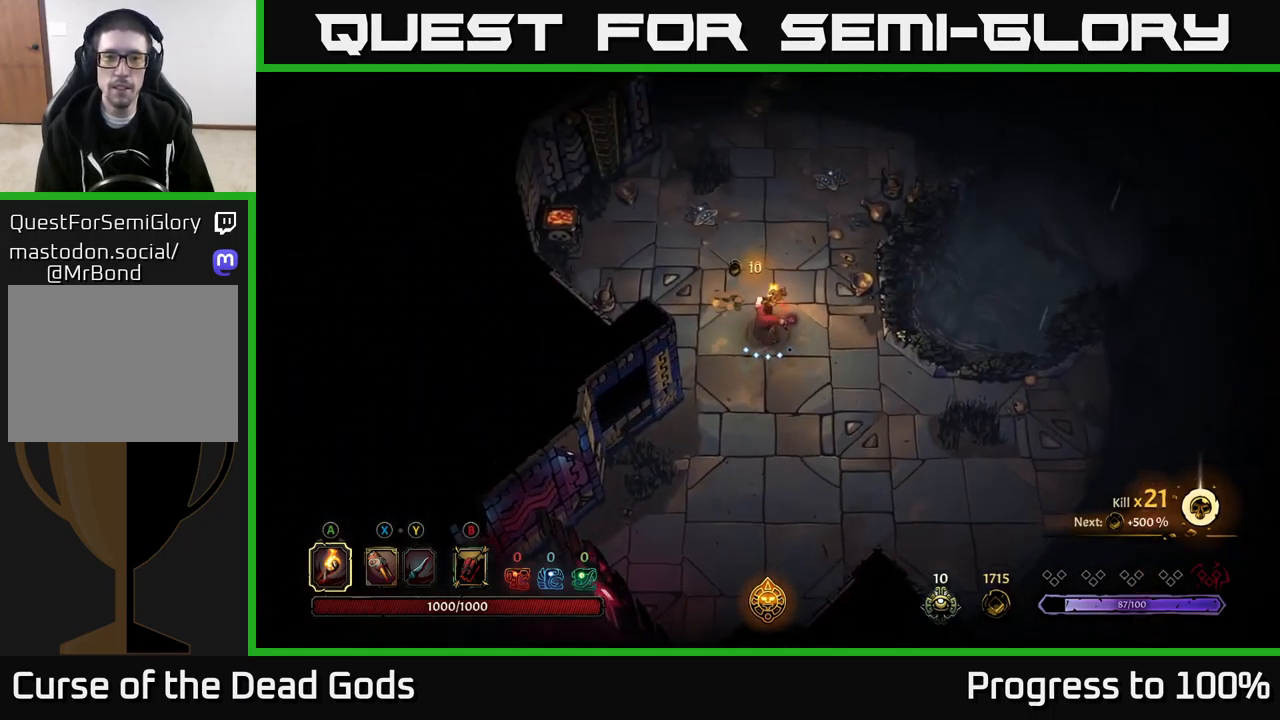
{"buttons": [], "left_stick": "up", "right_stick": "center", "events": [[267, "left_stick", "up"]]}
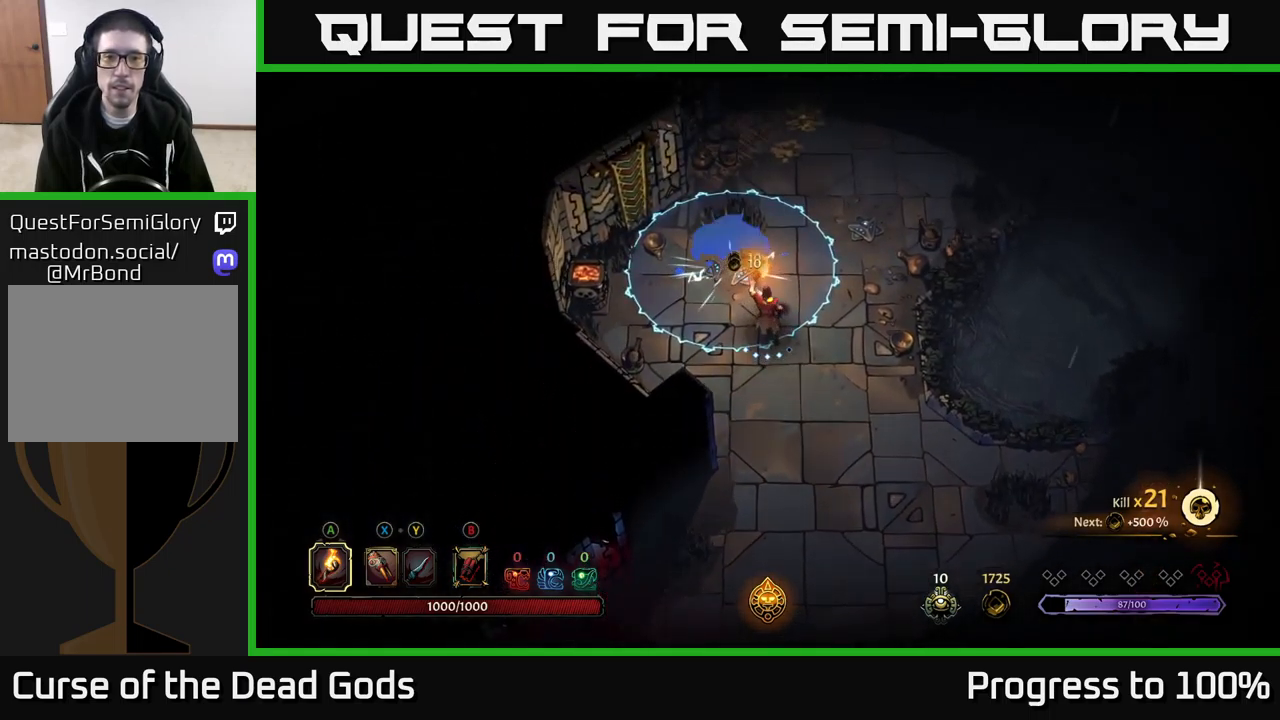
{"buttons": [], "left_stick": "up-right", "right_stick": "center", "events": [[17, "left_stick", "up-right"]]}
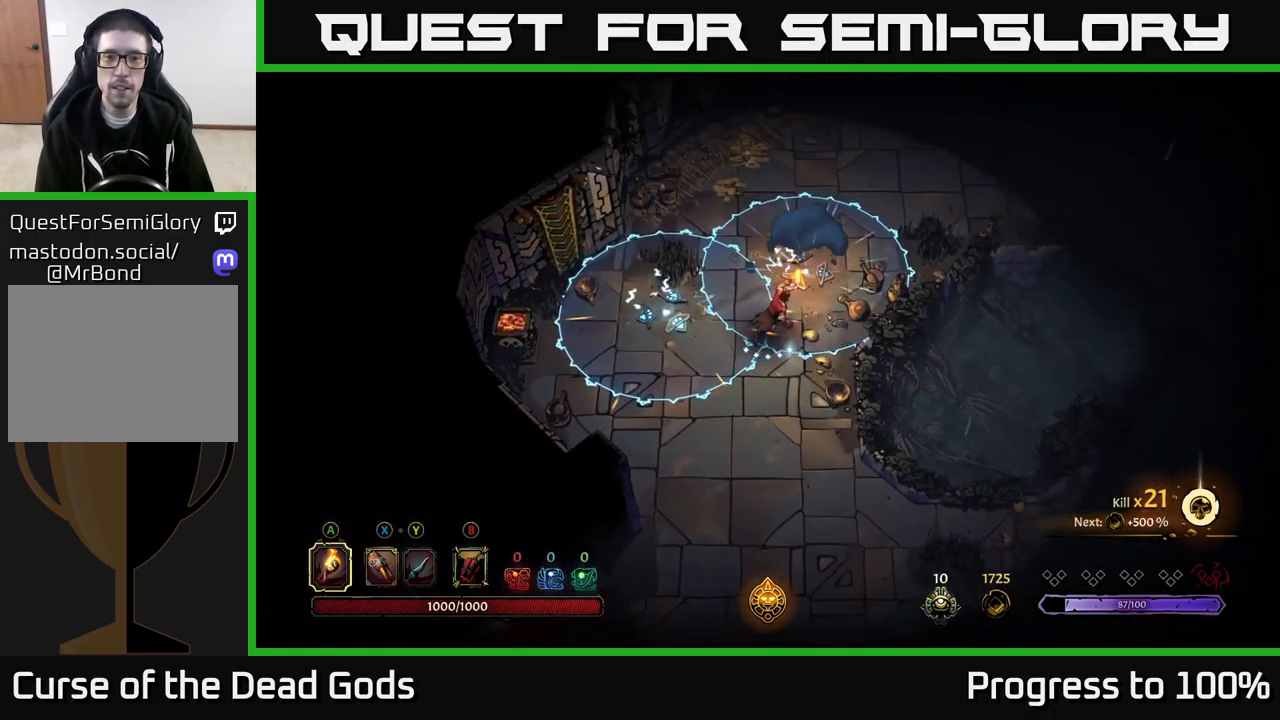
{"buttons": [], "left_stick": "down", "right_stick": "center", "events": [[50, "left_stick", "down-right"], [134, "left_stick", "down"]]}
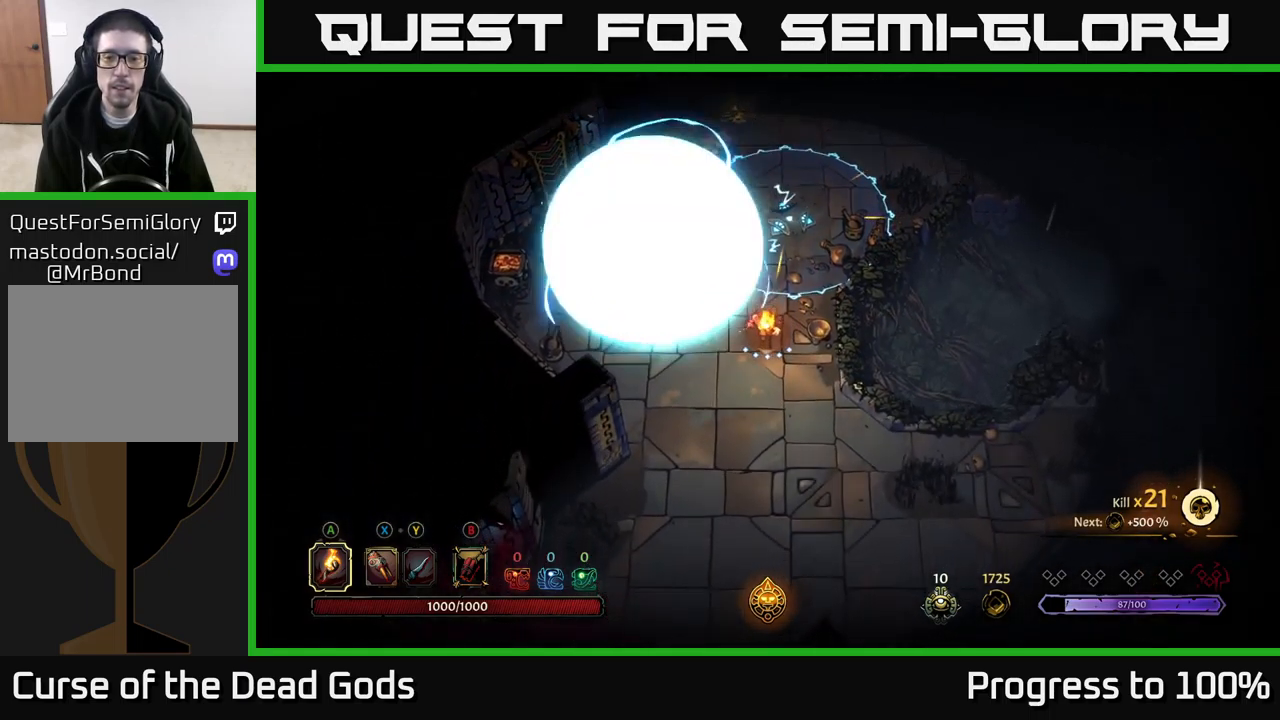
{"buttons": [], "left_stick": "down-right", "right_stick": "center", "events": [[234, "left_stick", "down-right"], [267, "R2", "down"], [500, "R2", "up"]]}
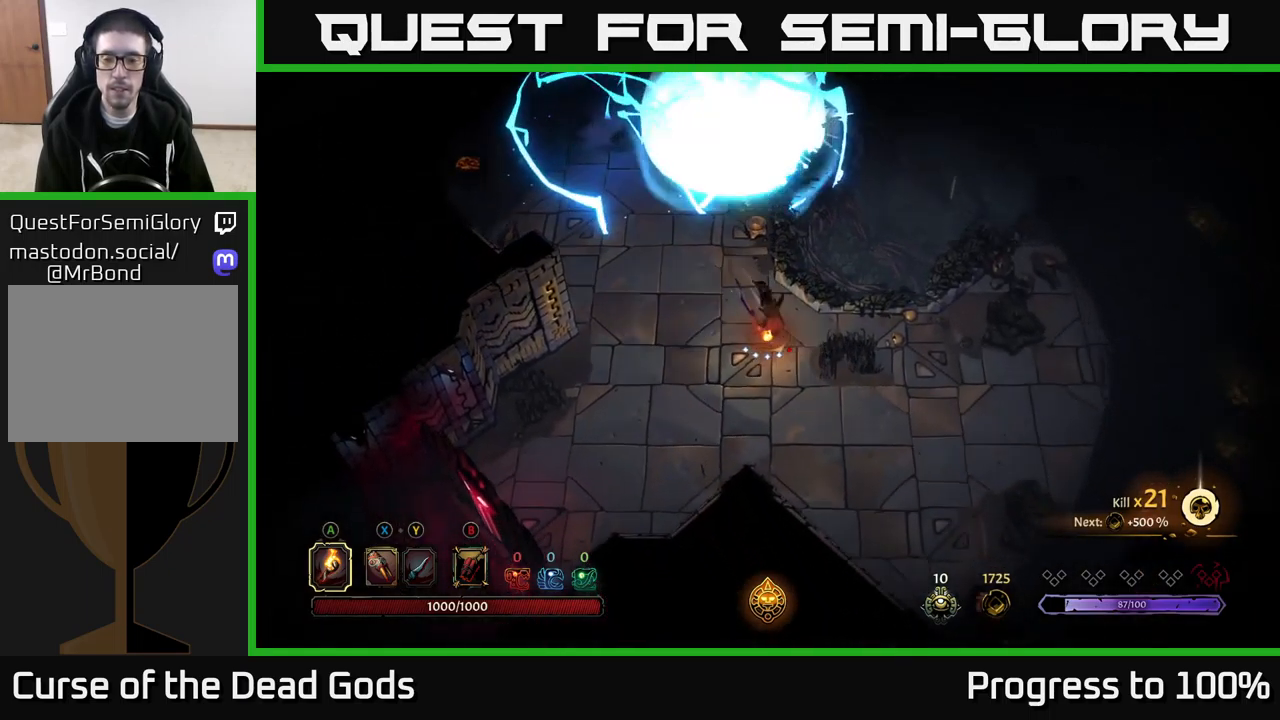
{"buttons": [], "left_stick": "down-right", "right_stick": "center", "events": [[17, "left_stick", "center"], [184, "left_stick", "down-right"]]}
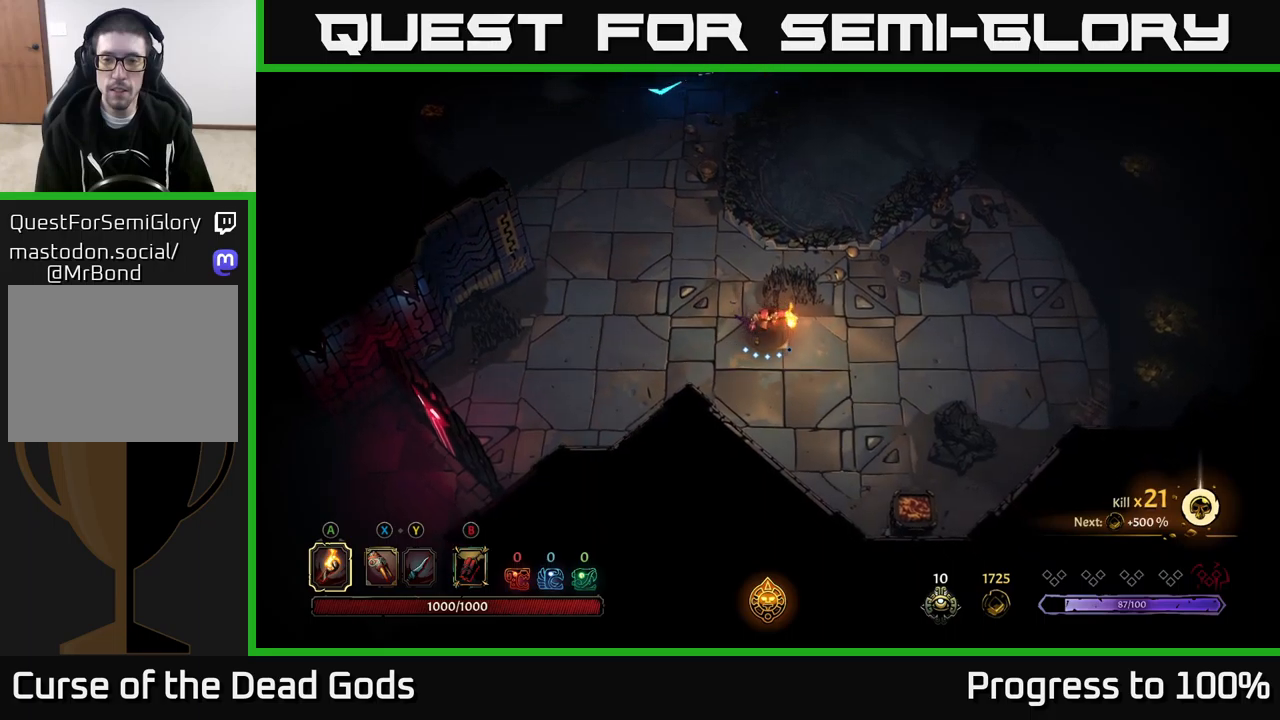
{"buttons": [], "left_stick": "right", "right_stick": "center", "events": [[300, "left_stick", "right"]]}
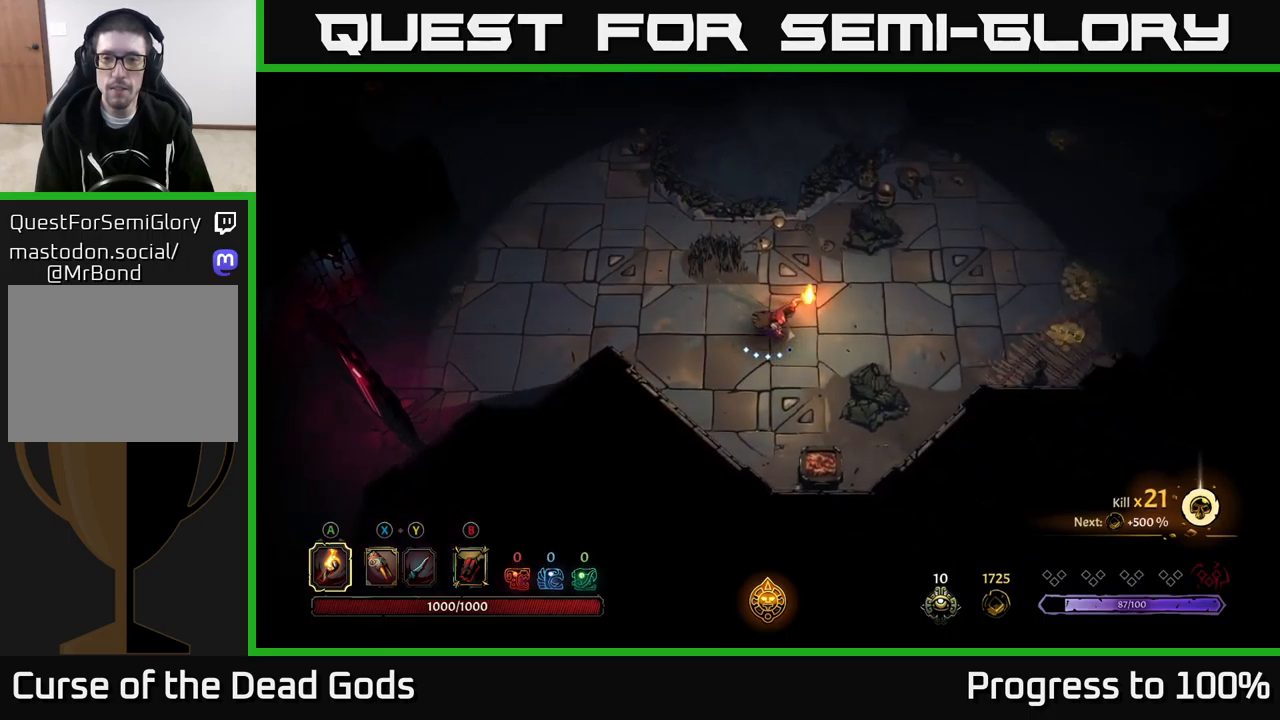
{"buttons": [], "left_stick": "right", "right_stick": "center", "events": [[284, "R2", "down"], [467, "R2", "up"]]}
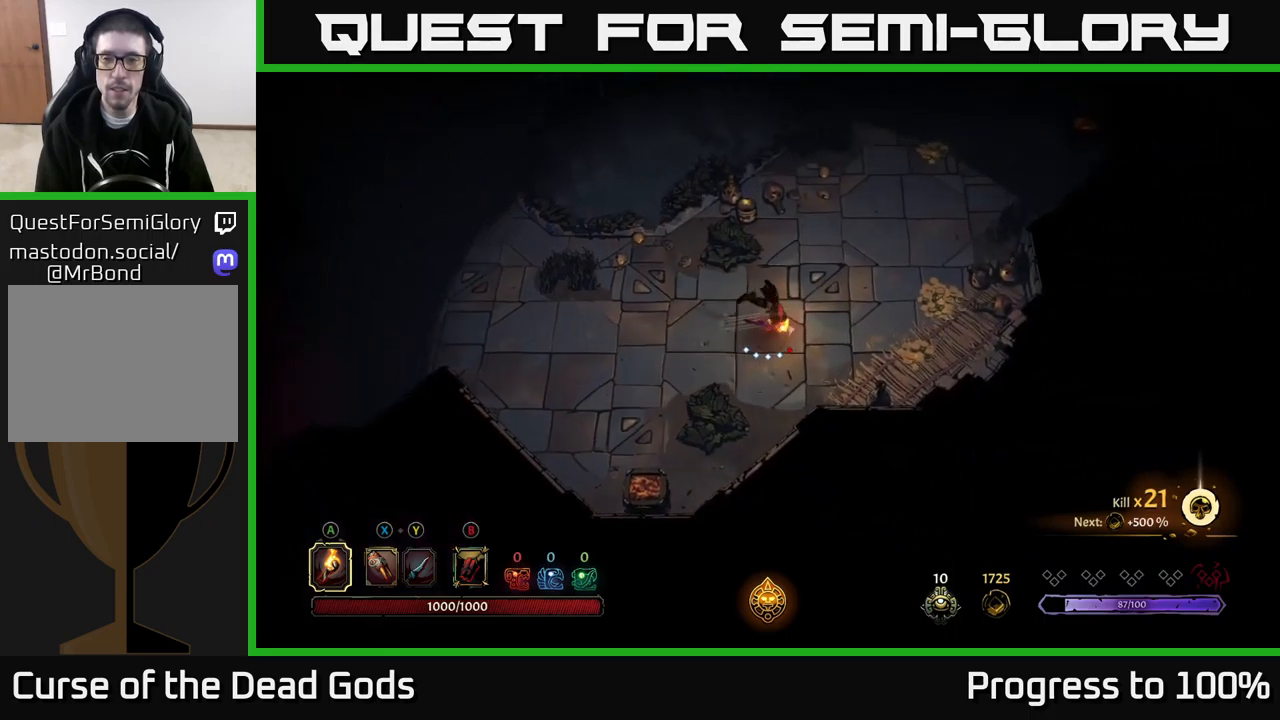
{"buttons": [], "left_stick": "down-right", "right_stick": "center", "events": [[417, "left_stick", "down-right"]]}
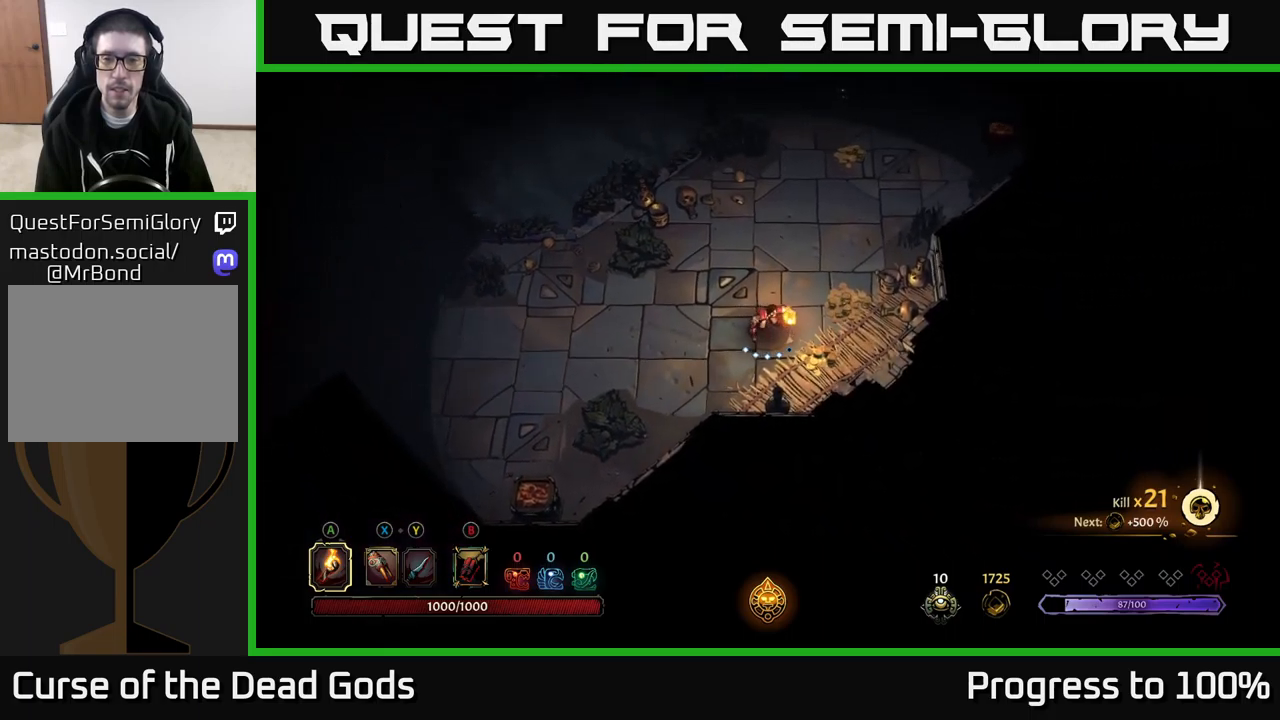
{"buttons": [], "left_stick": "up", "right_stick": "center", "events": [[184, "left_stick", "up-right"], [400, "left_stick", "up"]]}
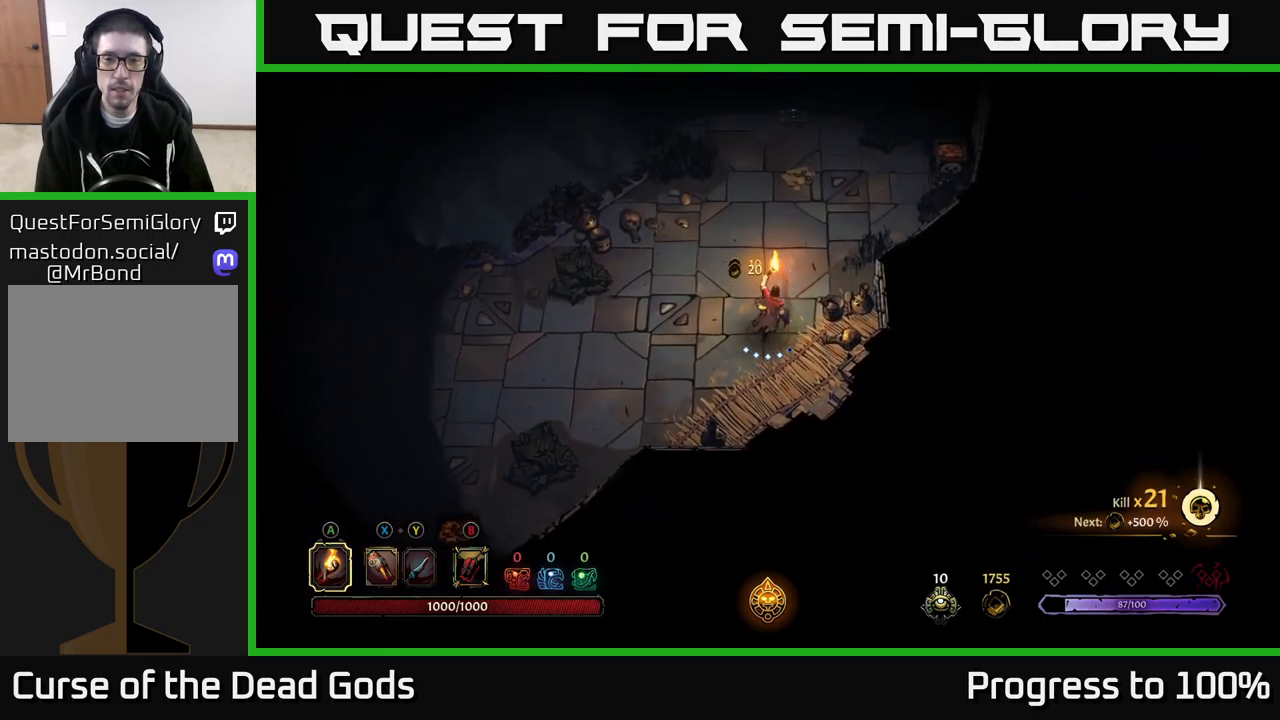
{"buttons": [], "left_stick": "up", "right_stick": "center", "events": []}
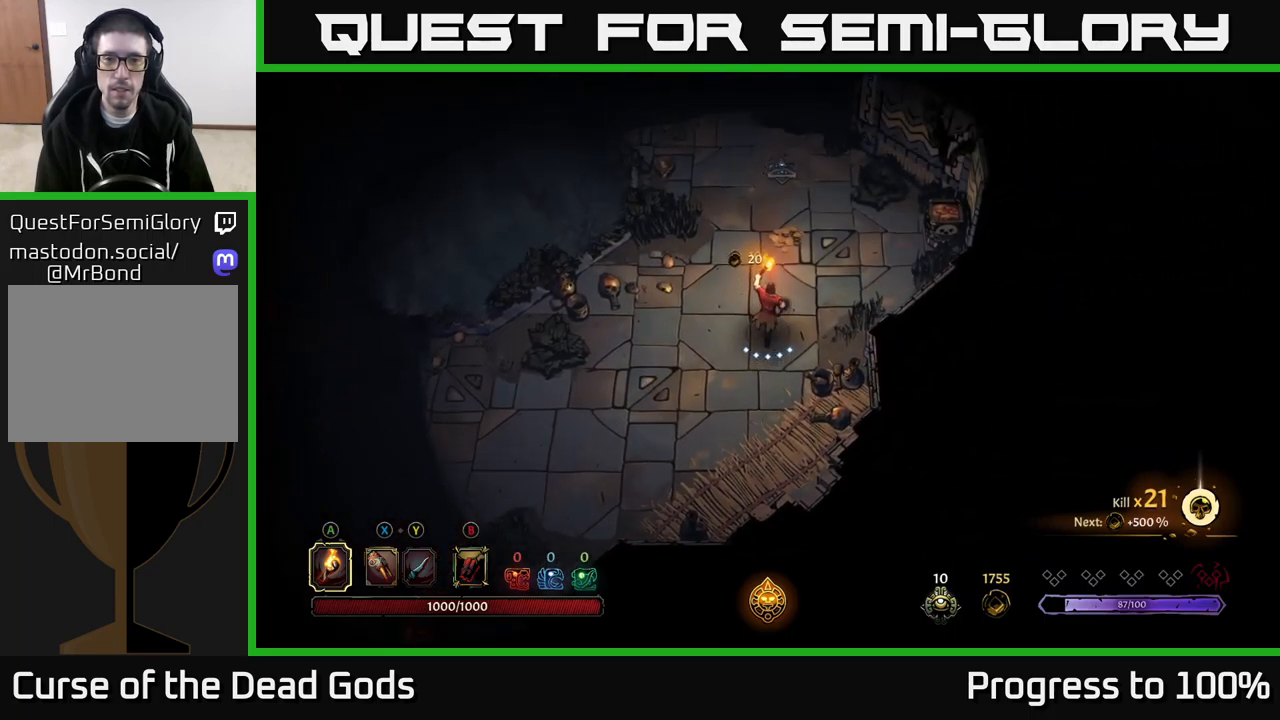
{"buttons": [], "left_stick": "up", "right_stick": "center", "events": []}
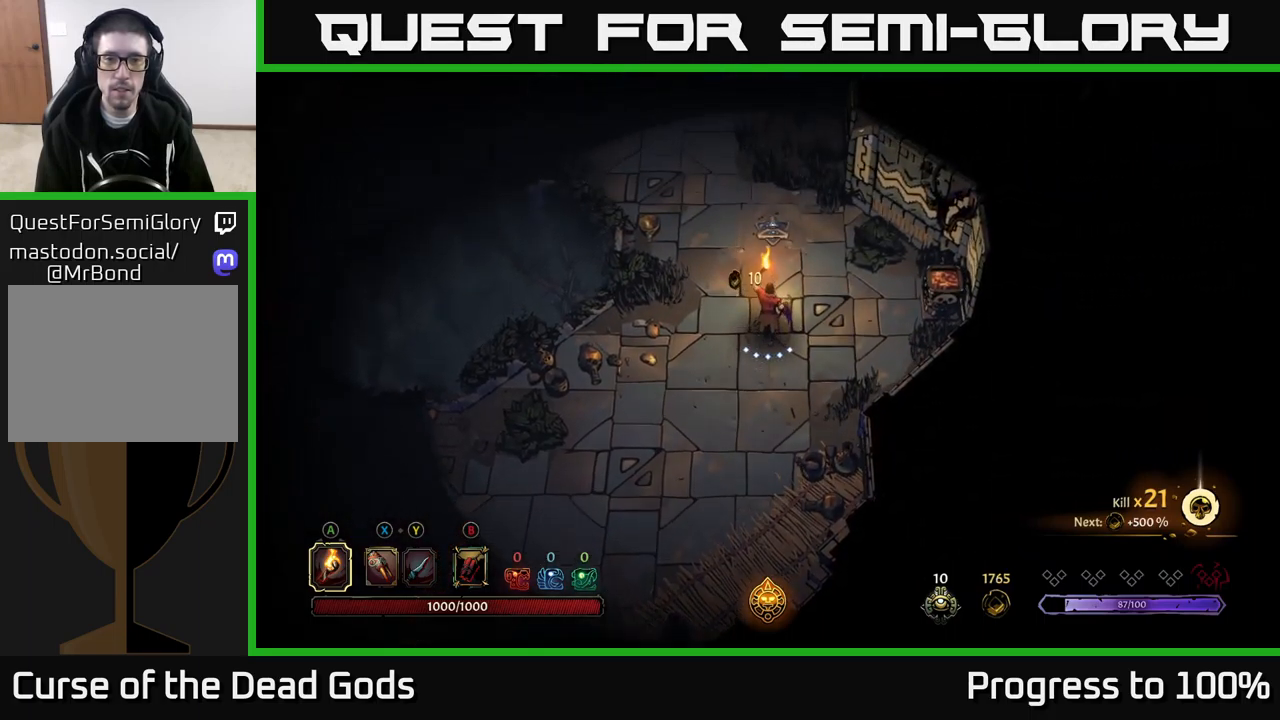
{"buttons": [], "left_stick": "down-left", "right_stick": "center", "events": [[117, "left_stick", "up-left"], [334, "left_stick", "left"], [484, "left_stick", "down-left"]]}
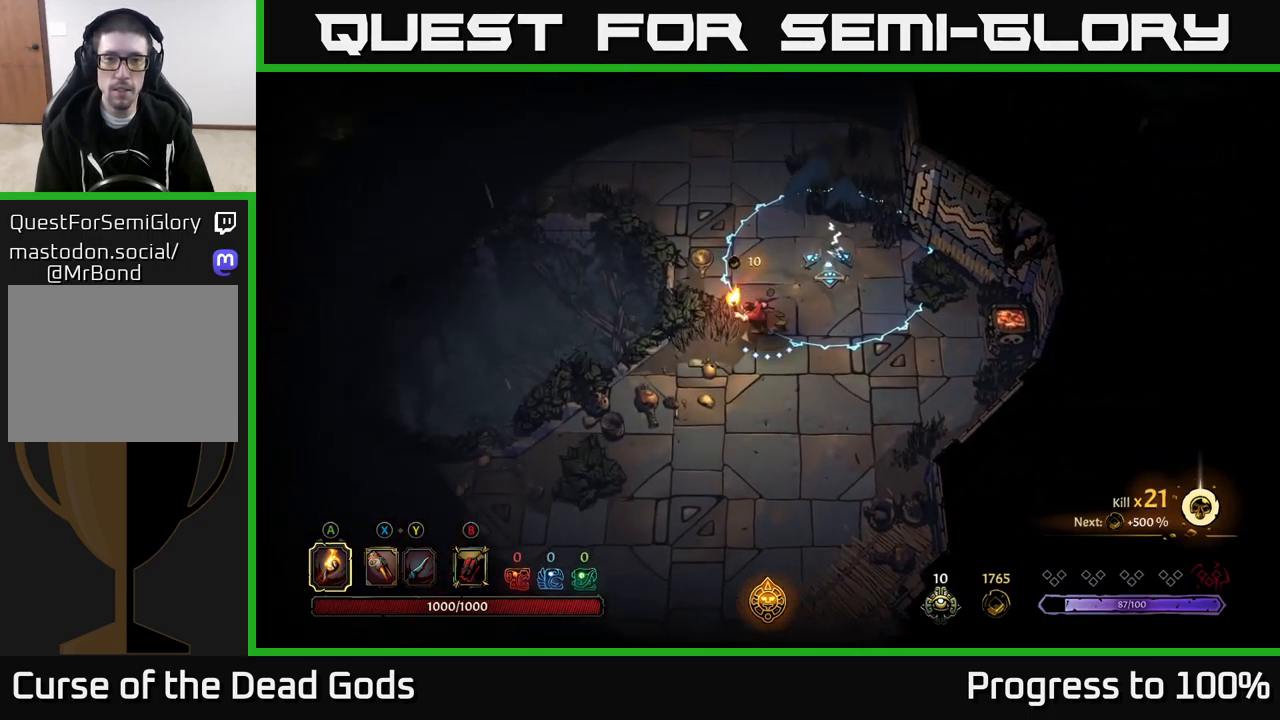
{"buttons": [], "left_stick": "center", "right_stick": "center", "events": [[134, "left_stick", "left"], [250, "left_stick", "up-left"], [450, "left_stick", "center"]]}
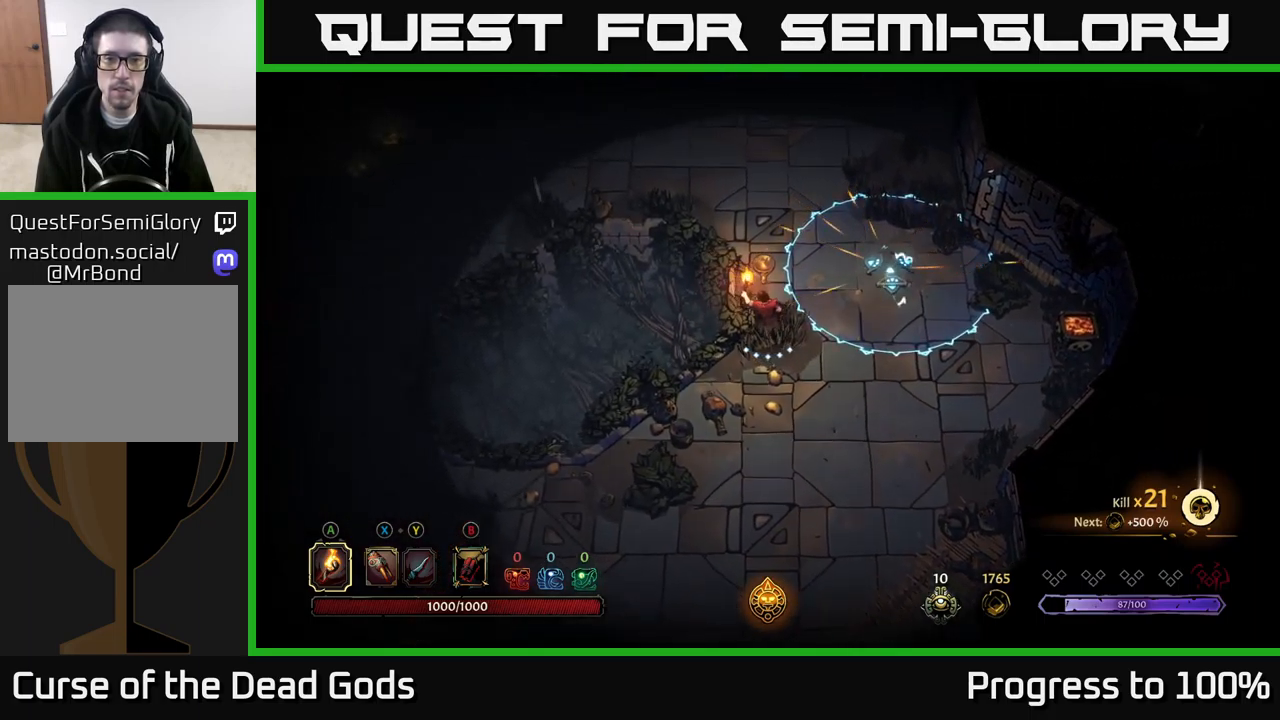
{"buttons": [], "left_stick": "up", "right_stick": "center", "events": [[367, "left_stick", "up"]]}